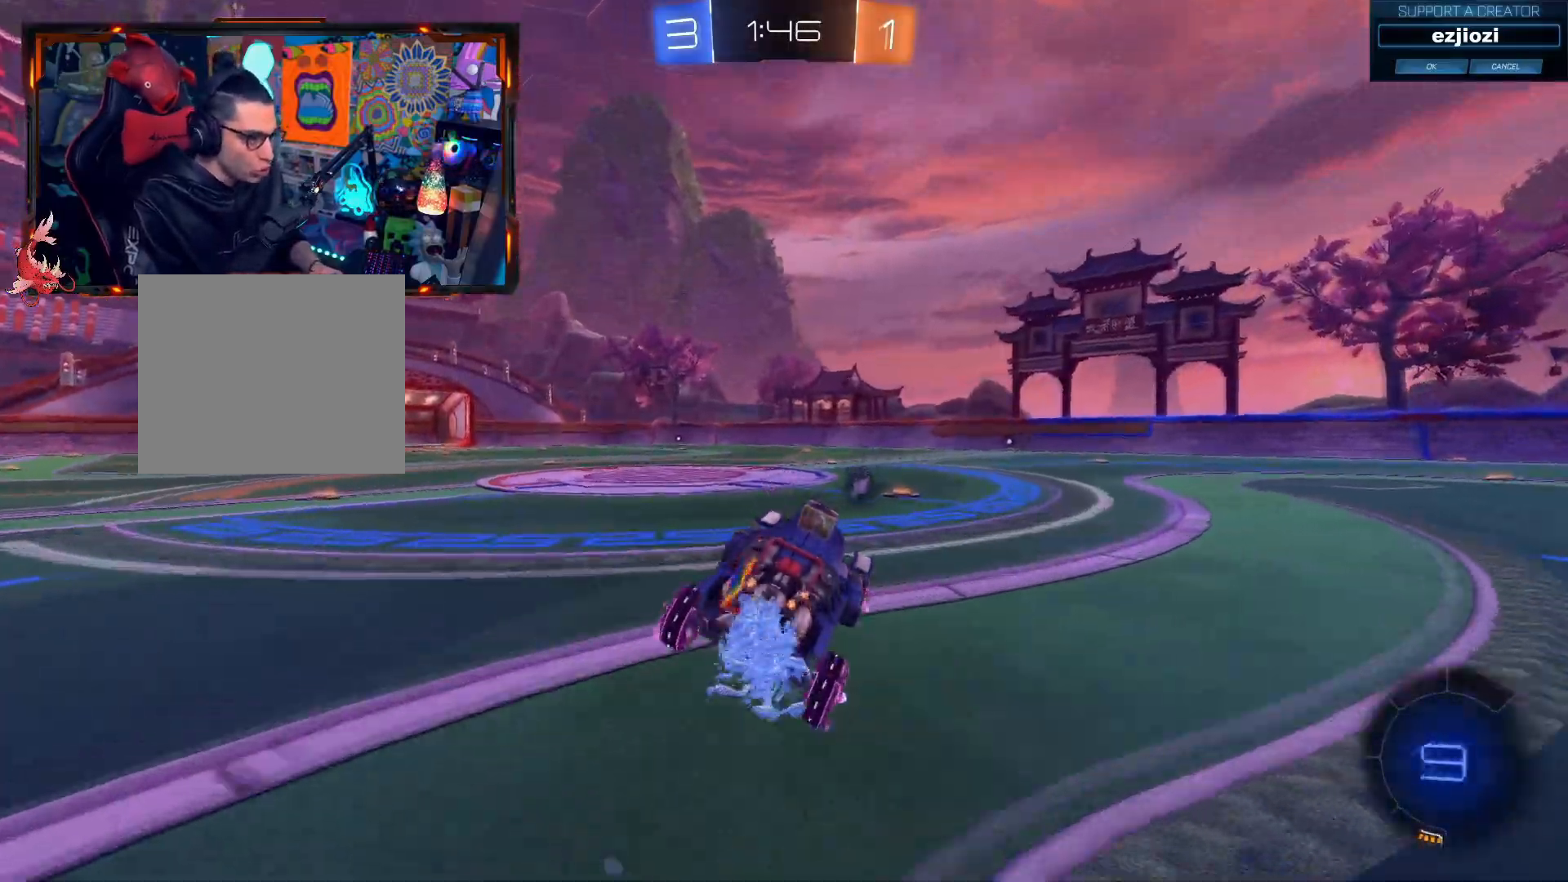
Gameplay with a controller (PlayStation layout); each line is a JSON object with the inputs held at the frame after it. "events" lists button and stick changes between this image and that frame as [ms after this image, input, new state], when the widget could be followed in between. Not read: R3.
{"buttons": ["CIRCLE", "R2"], "left_stick": "right", "right_stick": "center", "events": [[16, "left_stick", "left"], [83, "left_stick", "down"], [133, "left_stick", "right"], [283, "TRIANGLE", "down"], [500, "TRIANGLE", "up"]]}
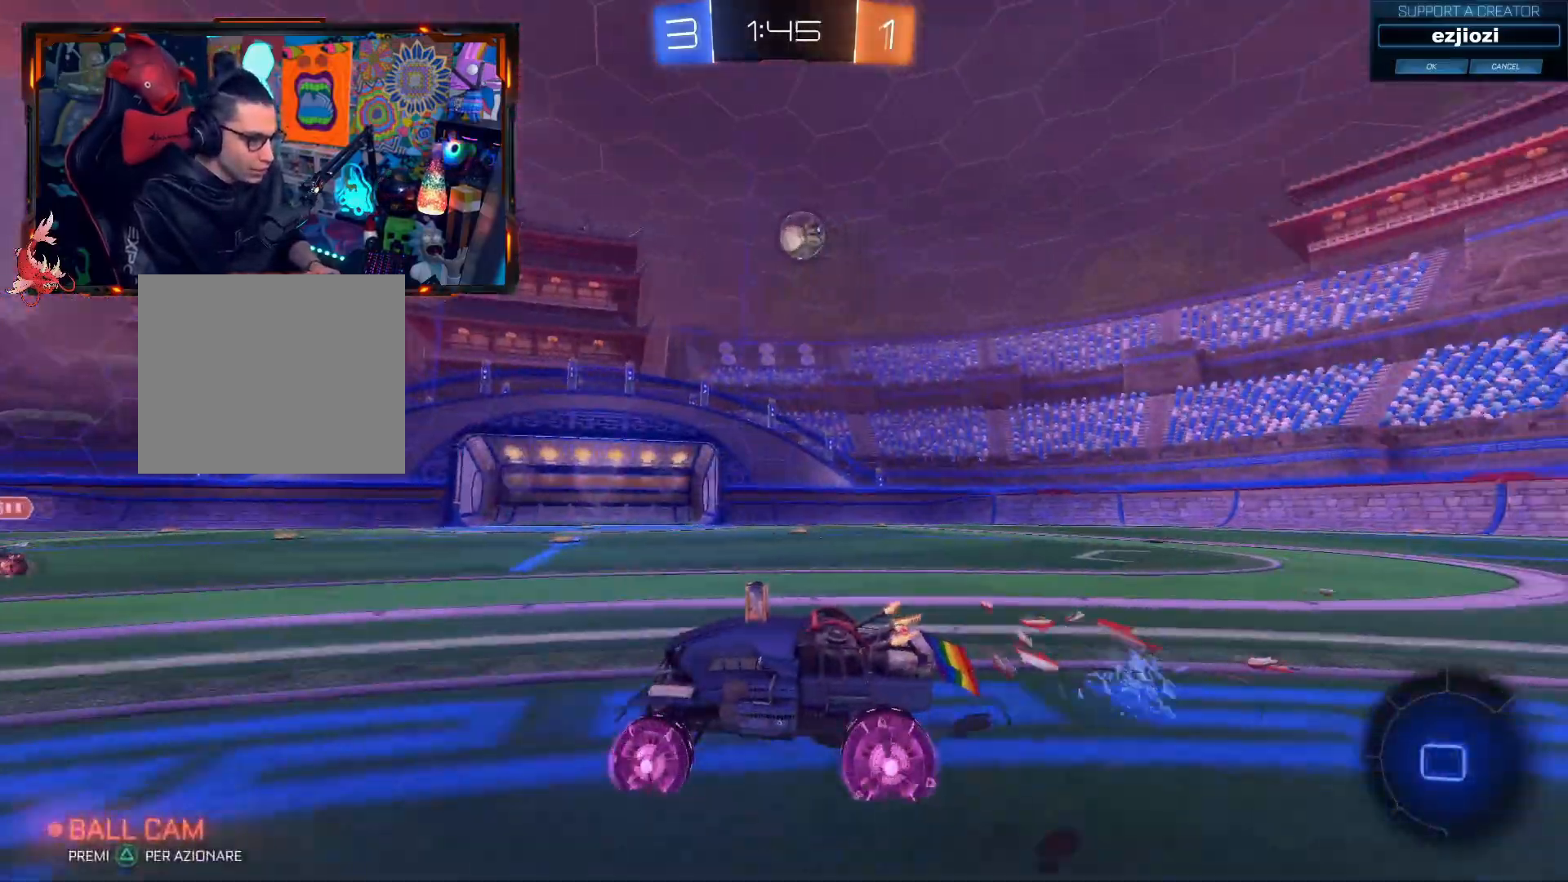
{"buttons": ["R2"], "left_stick": "center", "right_stick": "center", "events": [[384, "R1", "down"], [467, "CIRCLE", "up"], [484, "R1", "up"], [484, "left_stick", "center"]]}
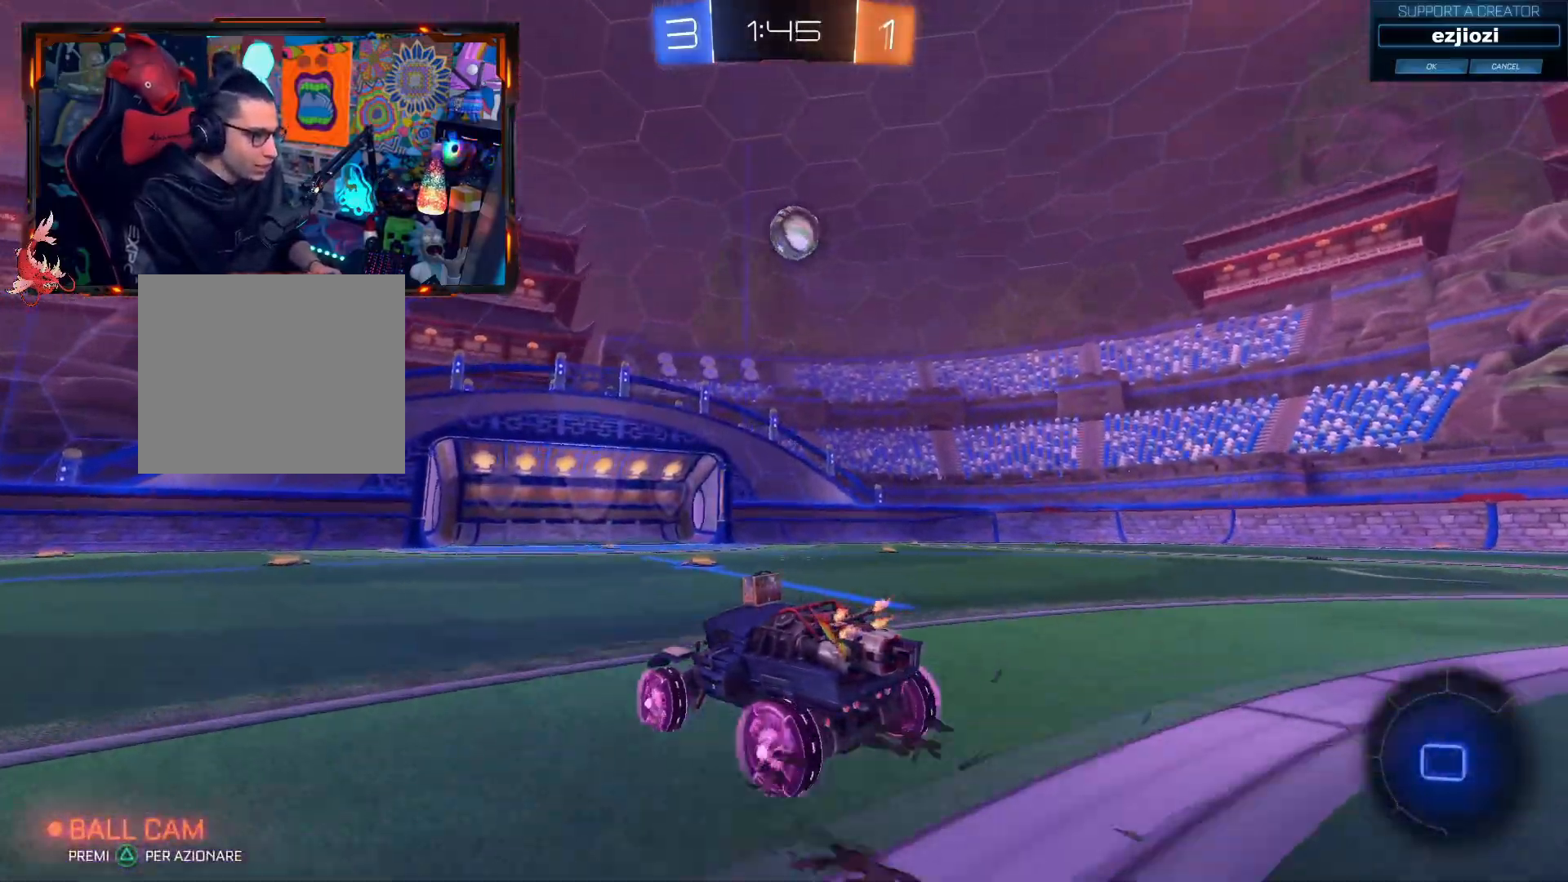
{"buttons": [], "left_stick": "center", "right_stick": "center", "events": [[267, "left_stick", "right"], [383, "left_stick", "down"], [467, "left_stick", "center"], [483, "R2", "up"]]}
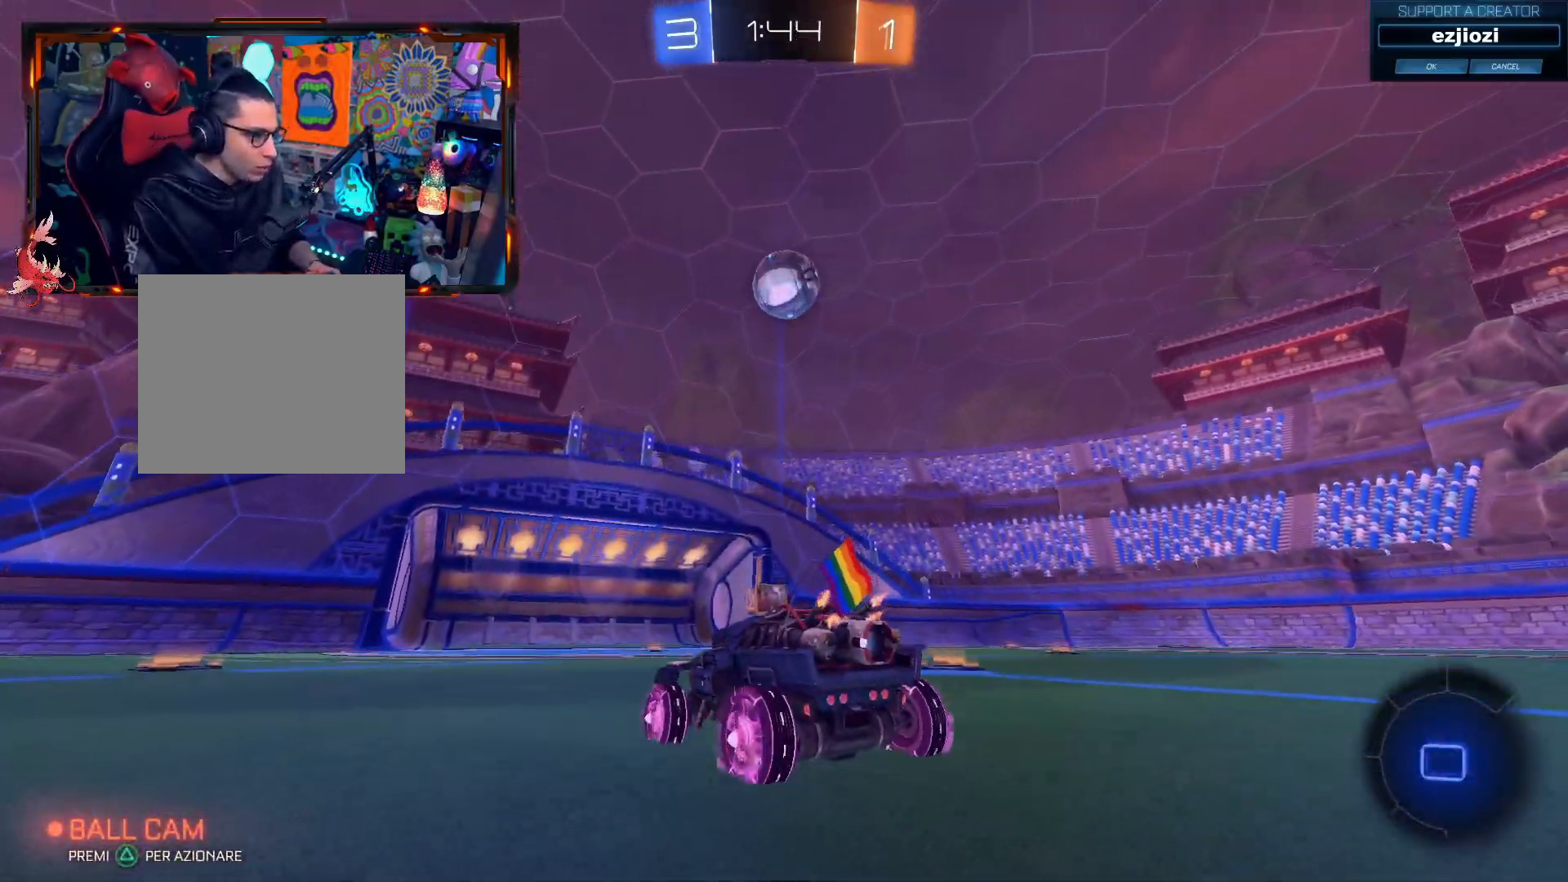
{"buttons": ["CROSS", "R2"], "left_stick": "center", "right_stick": "center", "events": [[50, "R2", "down"], [334, "CROSS", "down"]]}
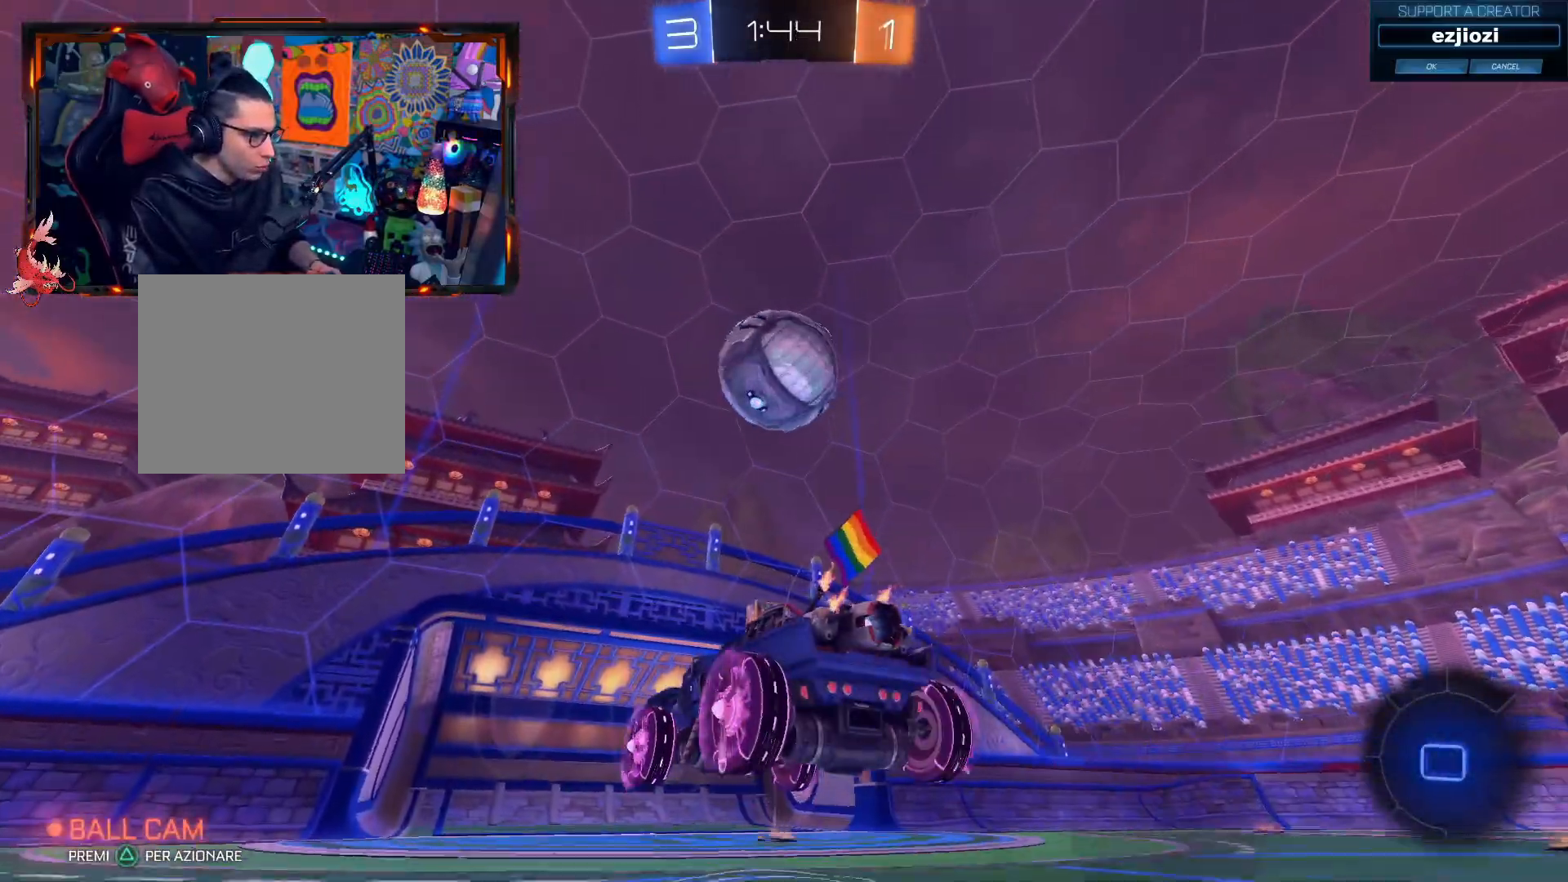
{"buttons": ["CROSS", "R2"], "left_stick": "down-left", "right_stick": "center", "events": [[100, "CROSS", "up"], [150, "left_stick", "down"], [216, "CROSS", "down"], [267, "L3", "down"], [333, "left_stick", "down-left"], [483, "L3", "up"]]}
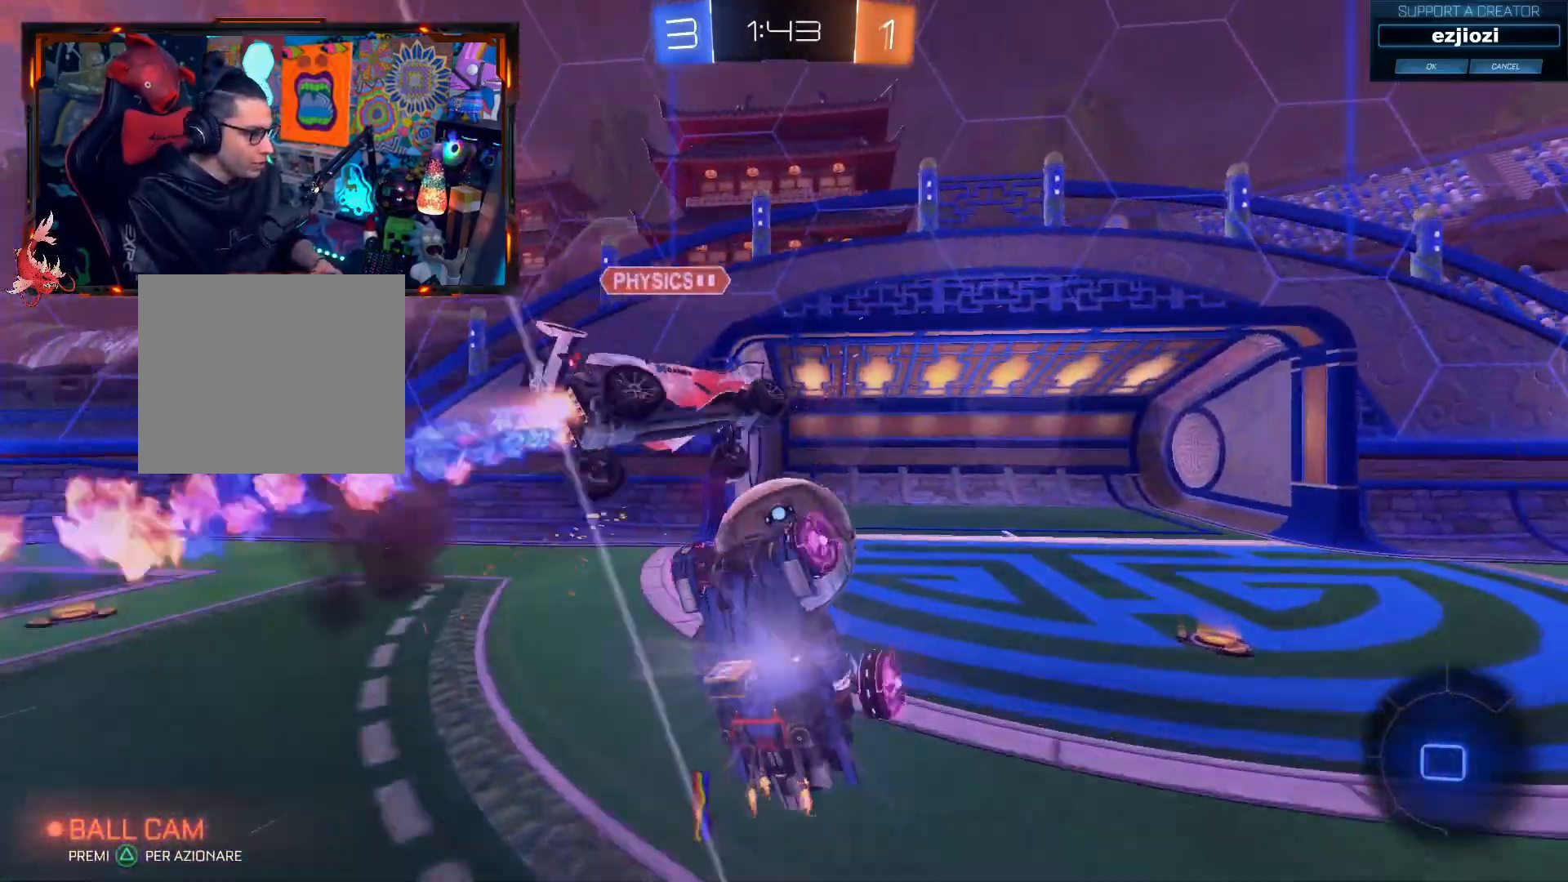
{"buttons": [], "left_stick": "center", "right_stick": "center", "events": [[17, "CROSS", "up"], [150, "CROSS", "down"], [150, "R2", "up"], [334, "left_stick", "center"], [367, "CROSS", "up"]]}
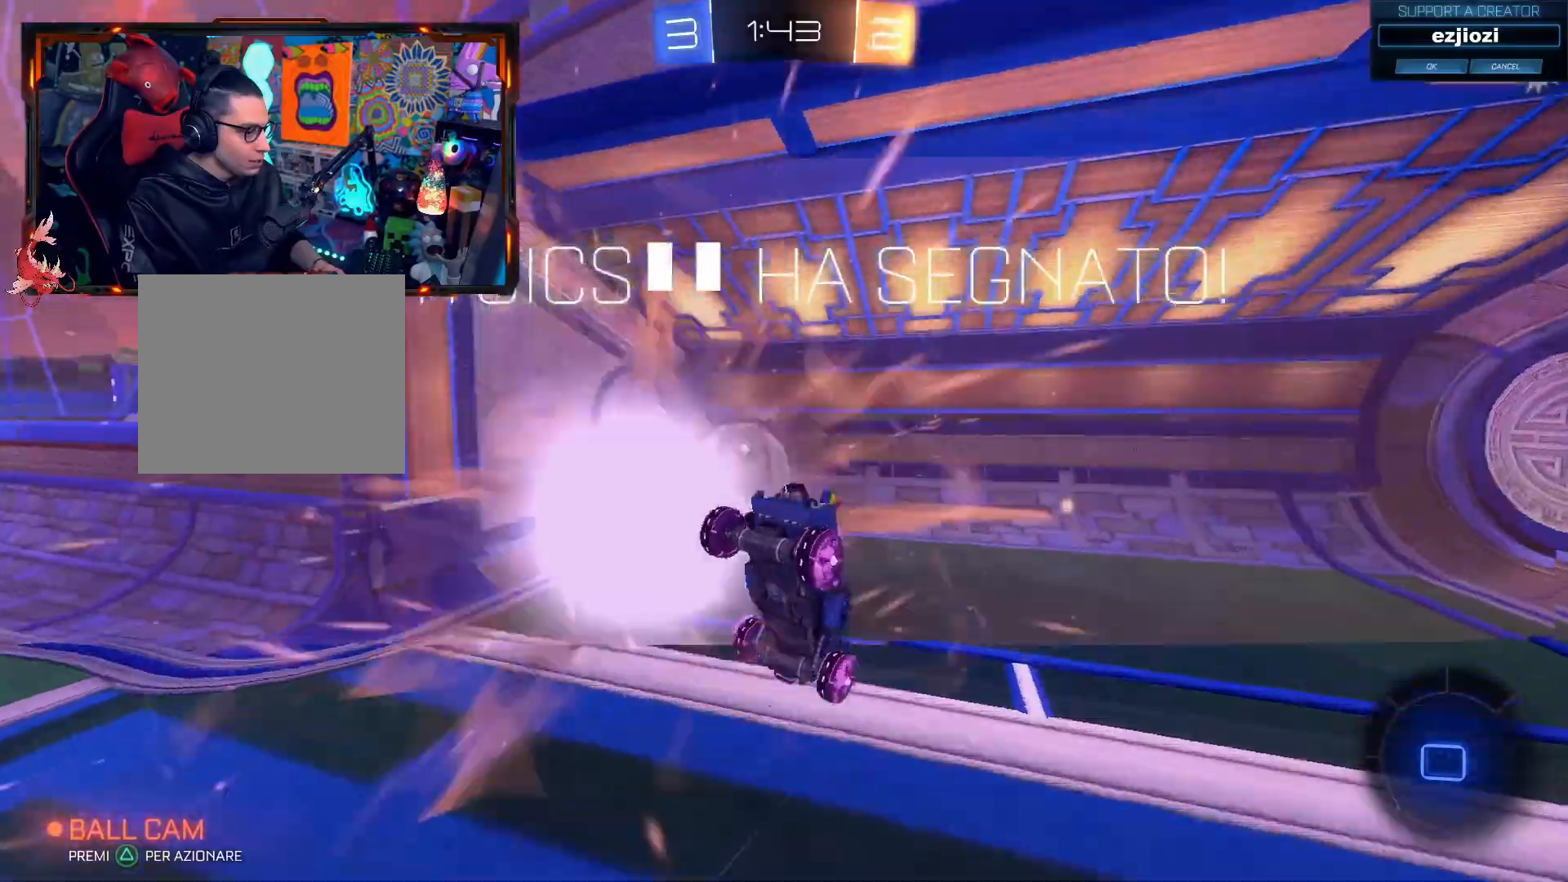
{"buttons": [], "left_stick": "center", "right_stick": "center", "events": []}
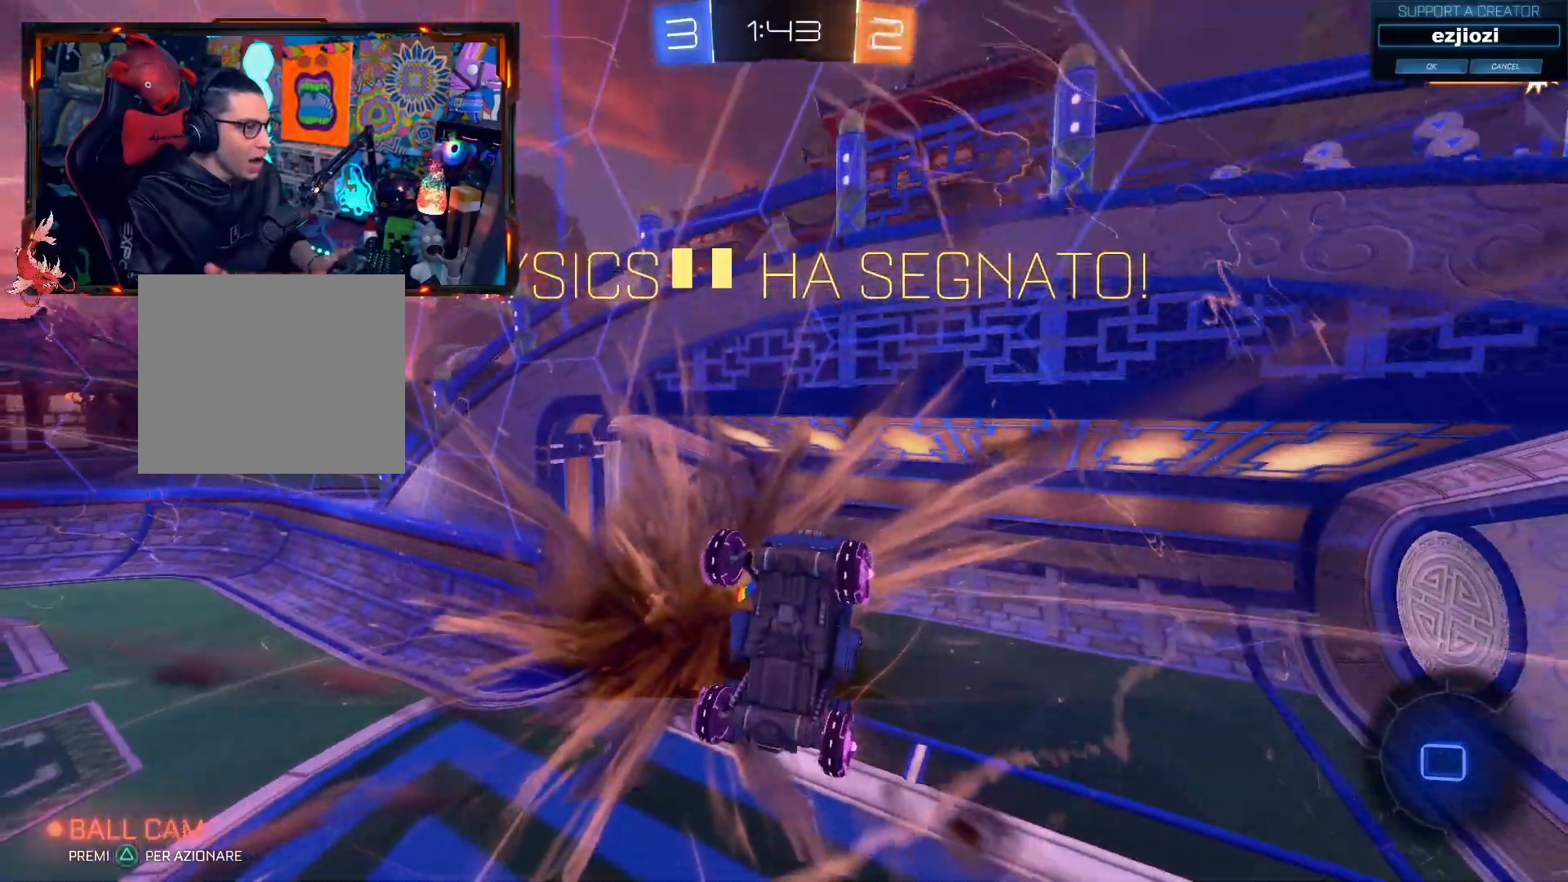
{"buttons": [], "left_stick": "center", "right_stick": "center", "events": []}